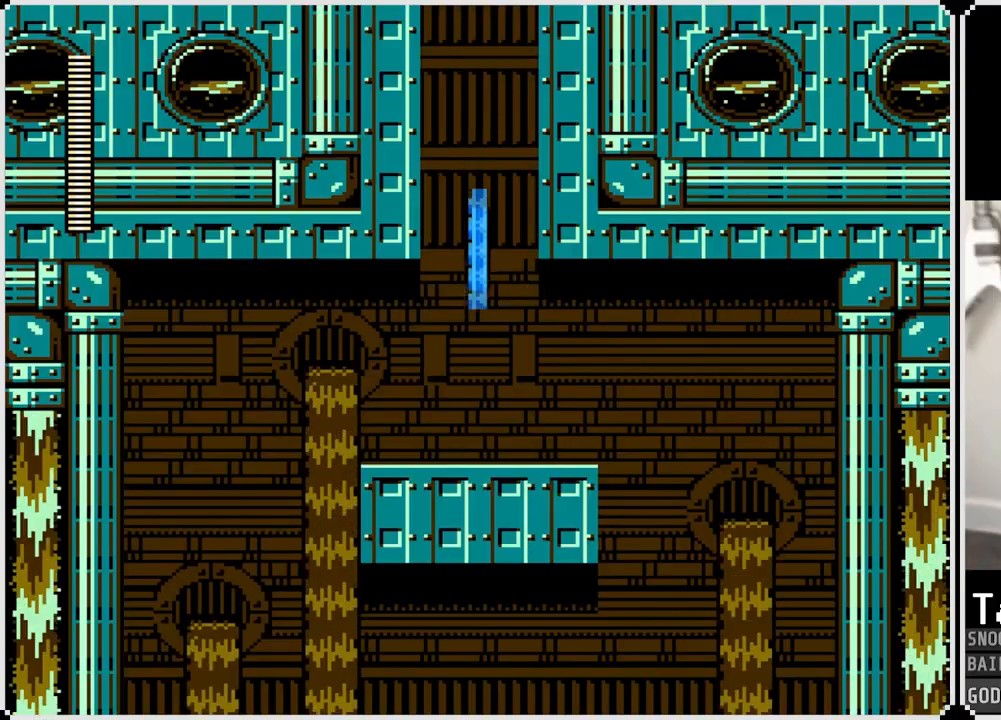
Gameplay with a controller (PlayStation layout); each line is a JSON object with the inputs held at the frame after it. "events" lists button and stick changes between this image and that frame as [ms after this image, input, new state], when the widget could be followed in between.
{"buttons": ["DPAD_LEFT"], "left_stick": "center", "right_stick": "center", "events": [[267, "DPAD_LEFT", "down"]]}
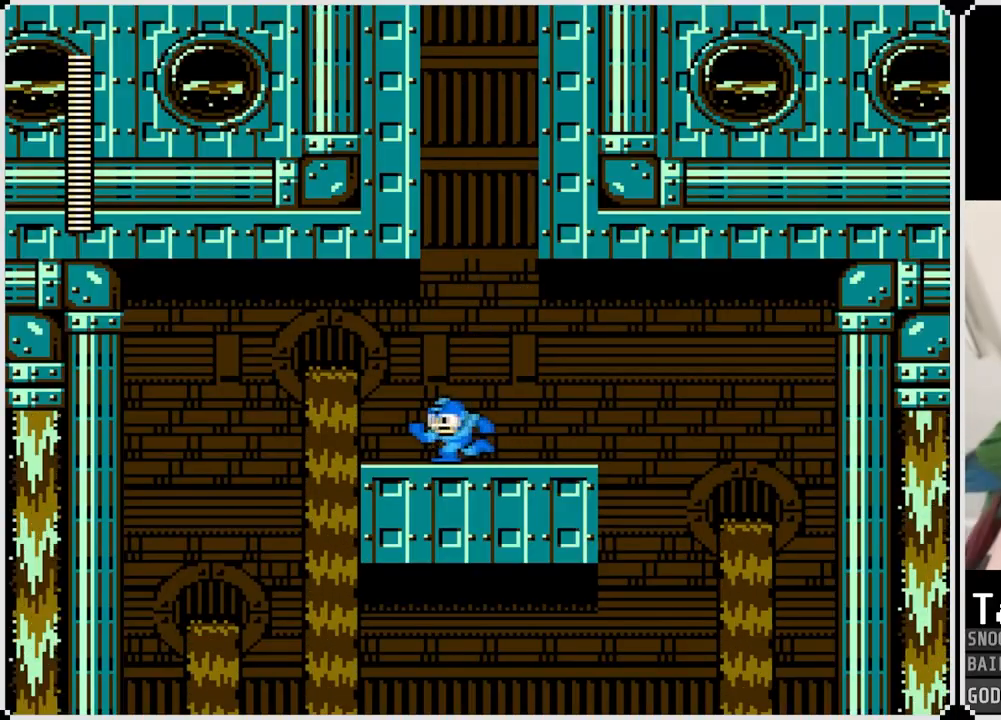
{"buttons": ["DPAD_LEFT"], "left_stick": "center", "right_stick": "center", "events": [[134, "CROSS", "down"], [301, "CROSS", "up"]]}
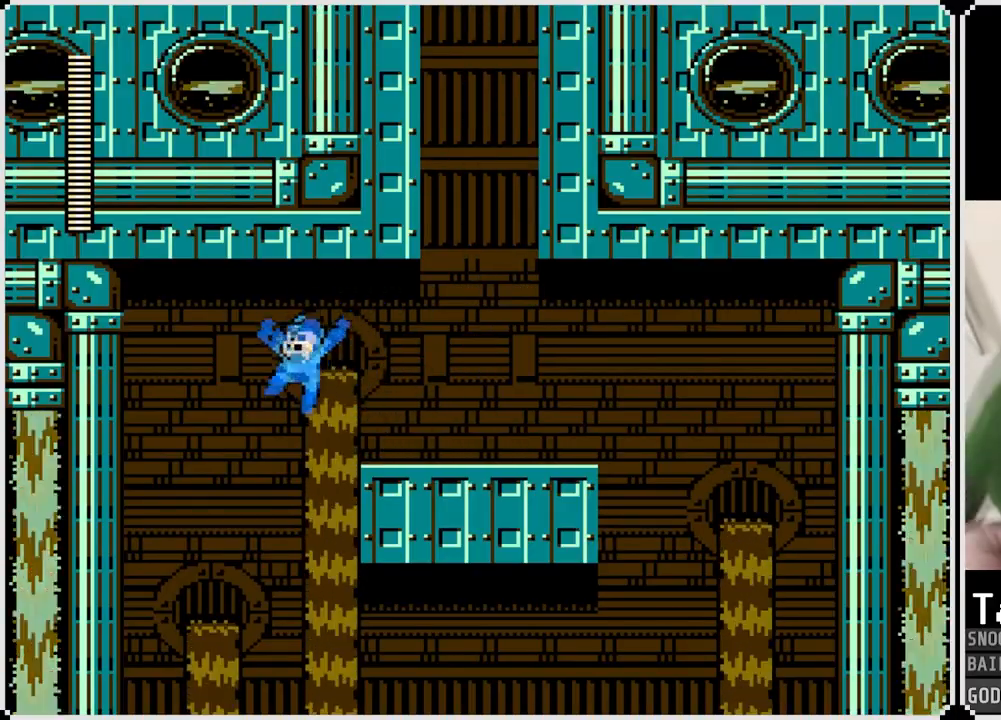
{"buttons": [], "left_stick": "center", "right_stick": "center", "events": [[33, "DPAD_LEFT", "up"], [100, "DPAD_RIGHT", "down"], [400, "DPAD_RIGHT", "up"]]}
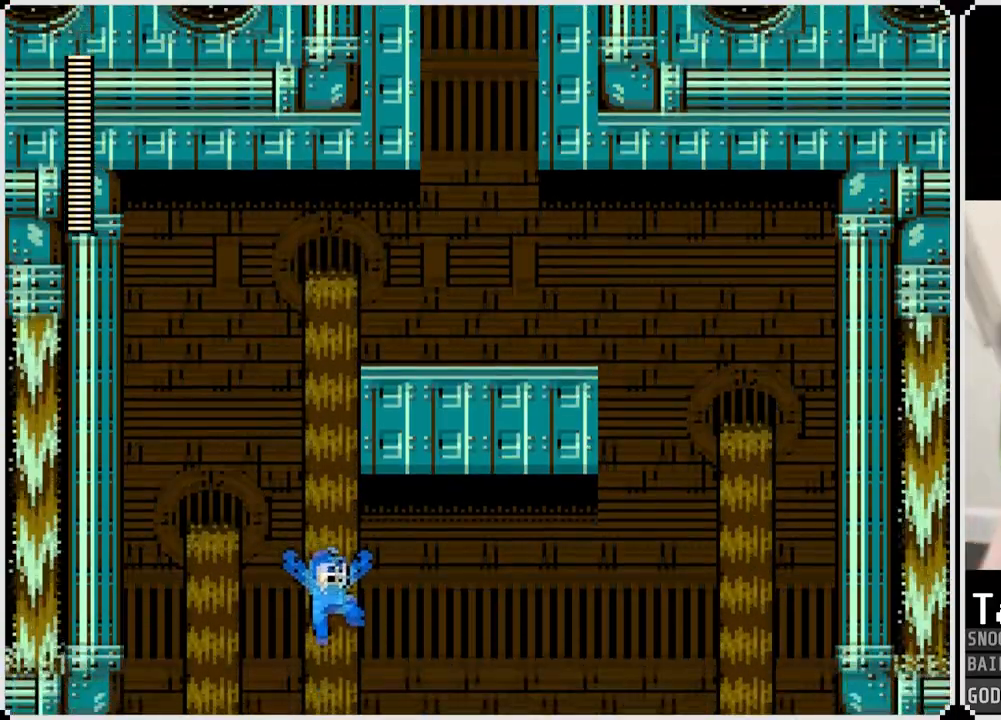
{"buttons": [], "left_stick": "center", "right_stick": "center", "events": []}
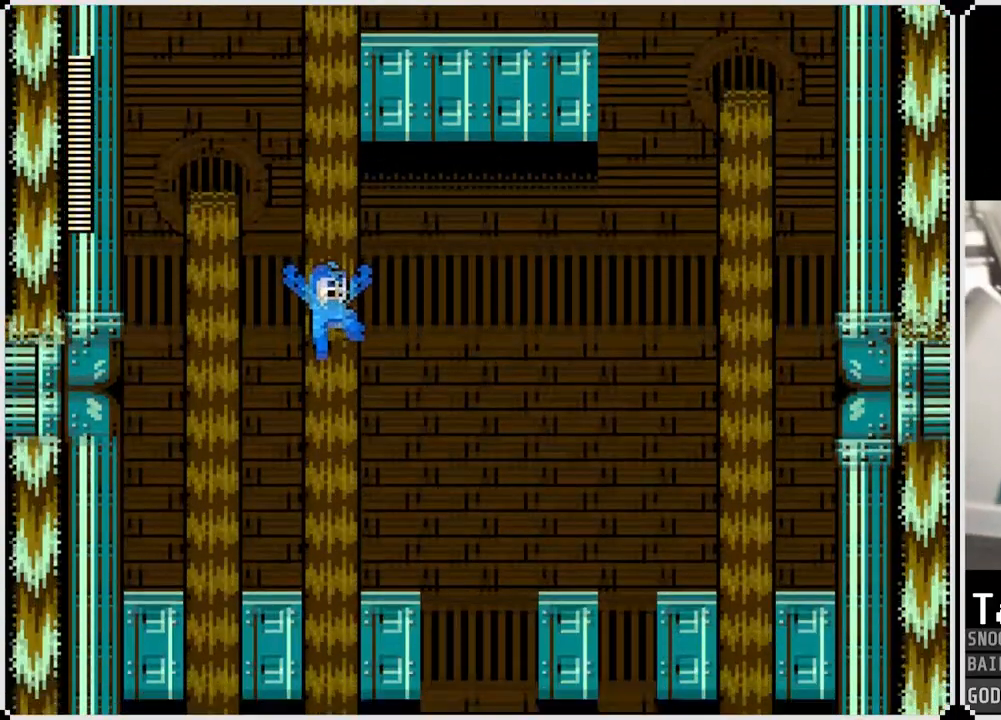
{"buttons": ["DPAD_RIGHT"], "left_stick": "center", "right_stick": "center", "events": [[233, "DPAD_RIGHT", "down"]]}
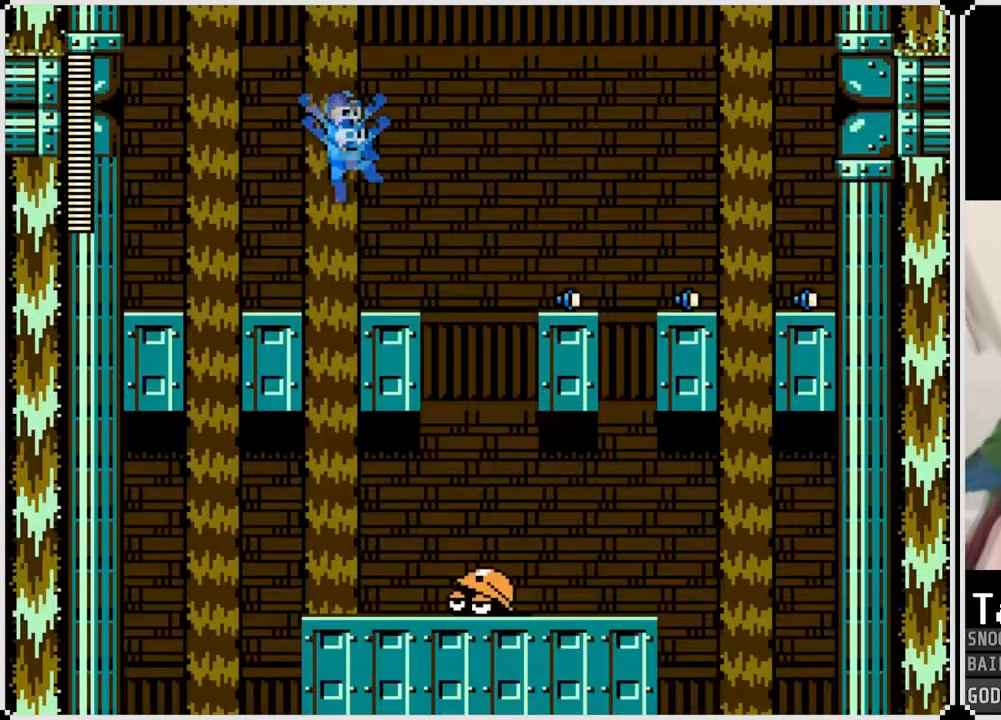
{"buttons": [], "left_stick": "center", "right_stick": "center", "events": [[167, "DPAD_RIGHT", "up"]]}
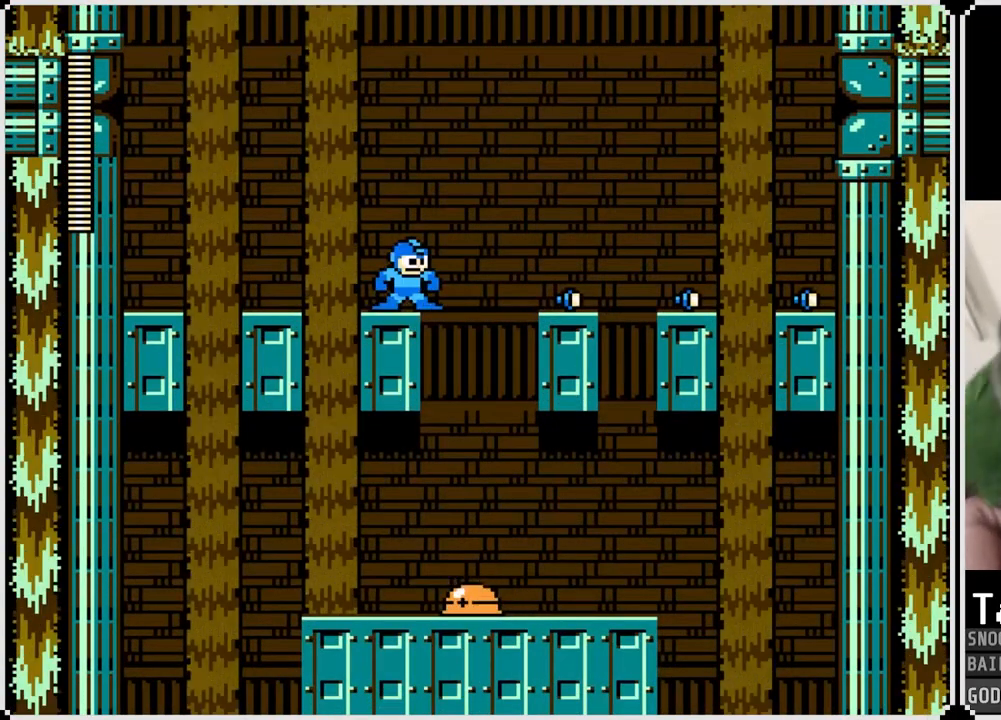
{"buttons": ["DPAD_RIGHT"], "left_stick": "center", "right_stick": "center", "events": [[16, "CROSS", "down"], [16, "DPAD_RIGHT", "down"], [233, "CROSS", "up"]]}
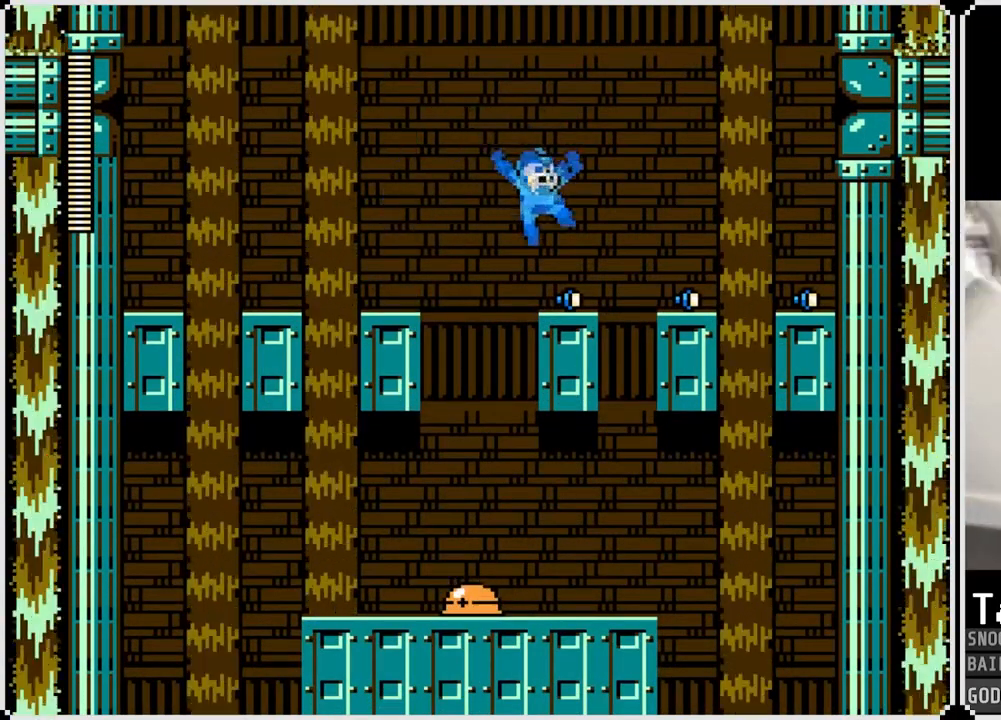
{"buttons": ["DPAD_RIGHT"], "left_stick": "center", "right_stick": "center", "events": [[17, "DPAD_RIGHT", "up"], [84, "DPAD_RIGHT", "down"], [134, "CROSS", "down"], [317, "CROSS", "up"]]}
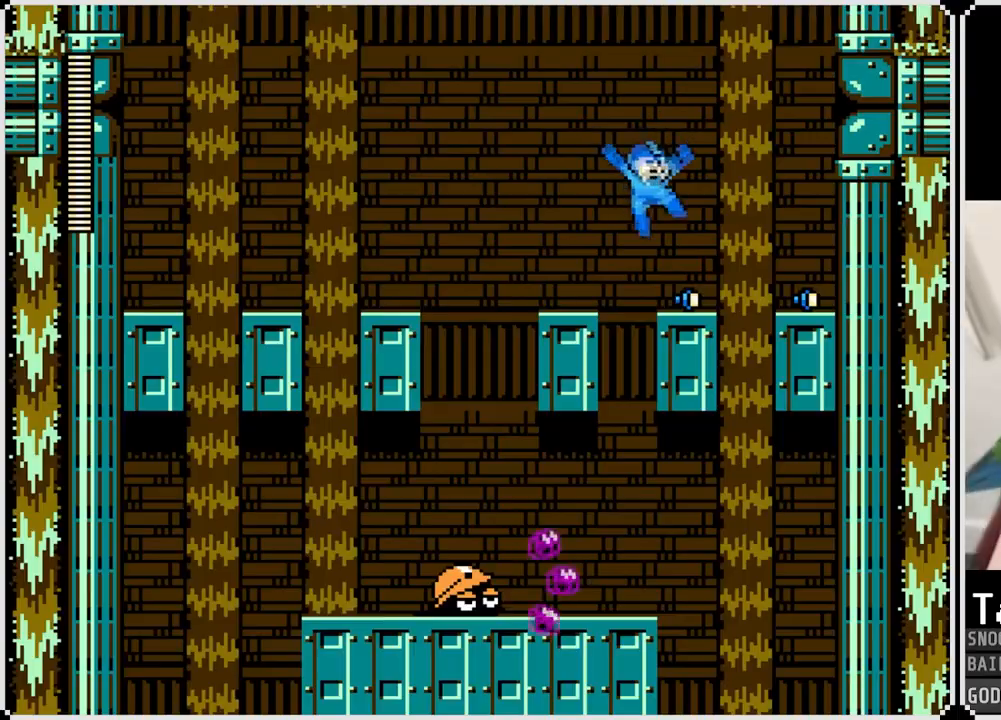
{"buttons": ["DPAD_RIGHT"], "left_stick": "center", "right_stick": "center", "events": [[150, "CROSS", "down"], [350, "CROSS", "up"]]}
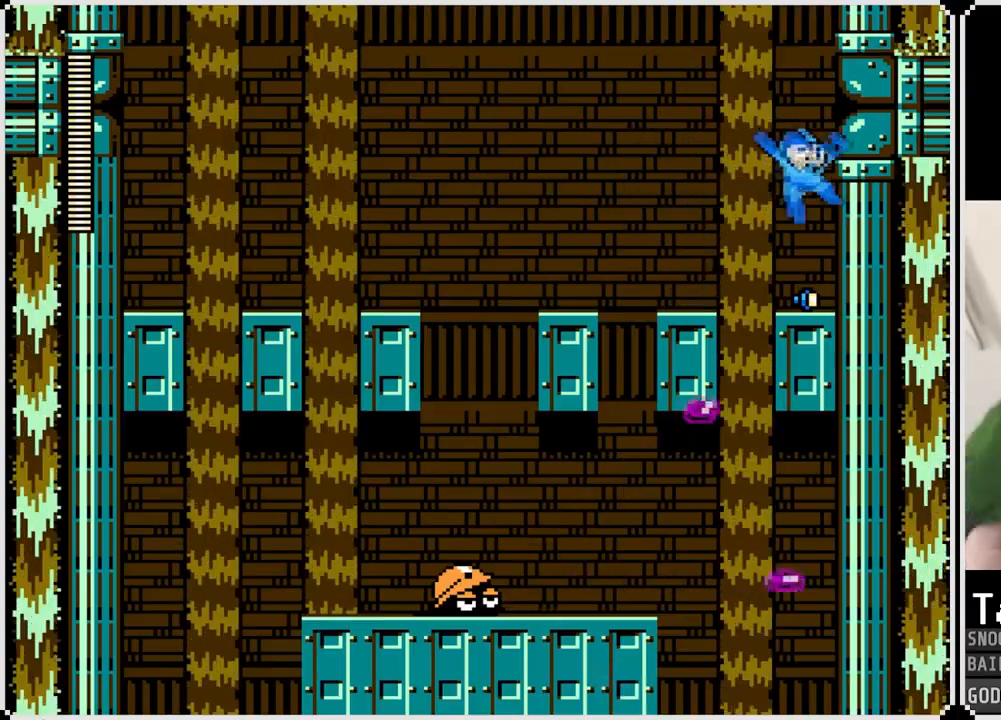
{"buttons": ["CROSS", "DPAD_LEFT"], "left_stick": "center", "right_stick": "center", "events": [[84, "DPAD_RIGHT", "up"], [184, "CROSS", "down"], [301, "DPAD_LEFT", "down"]]}
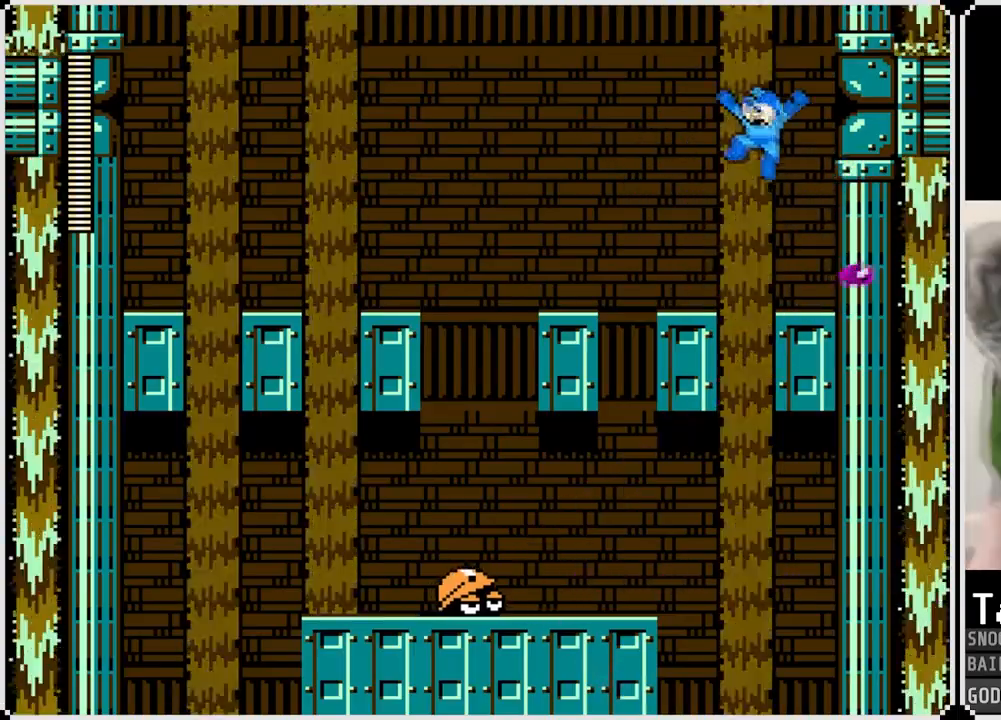
{"buttons": [], "left_stick": "center", "right_stick": "center", "events": [[16, "CROSS", "up"], [133, "DPAD_LEFT", "up"], [250, "DPAD_RIGHT", "down"], [467, "DPAD_RIGHT", "up"]]}
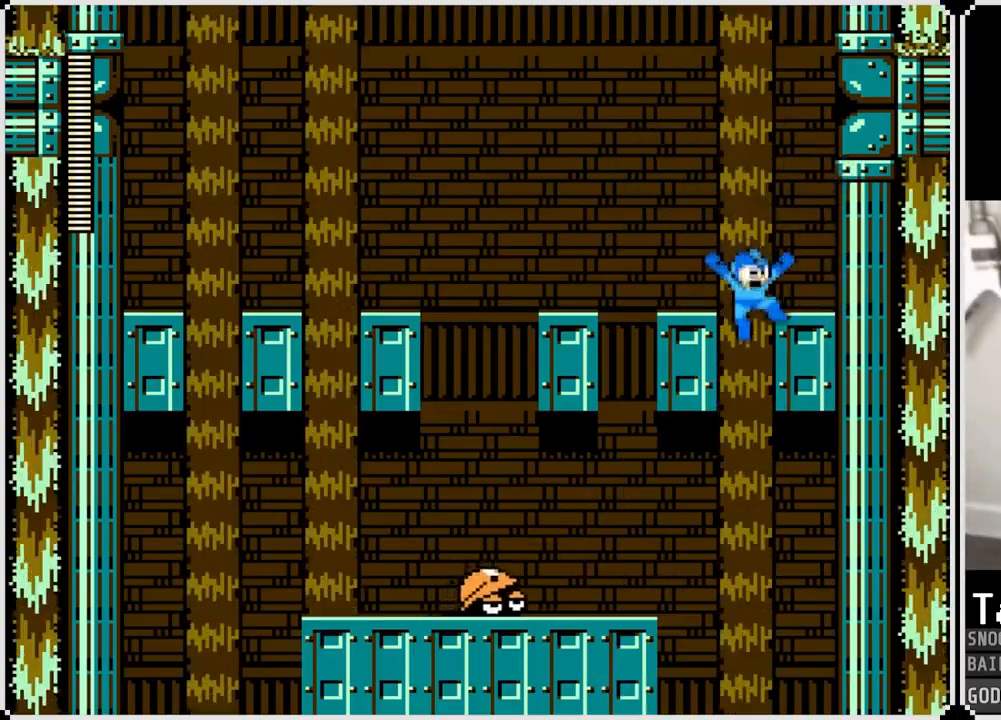
{"buttons": [], "left_stick": "center", "right_stick": "center", "events": [[267, "DPAD_LEFT", "down"], [484, "DPAD_LEFT", "up"]]}
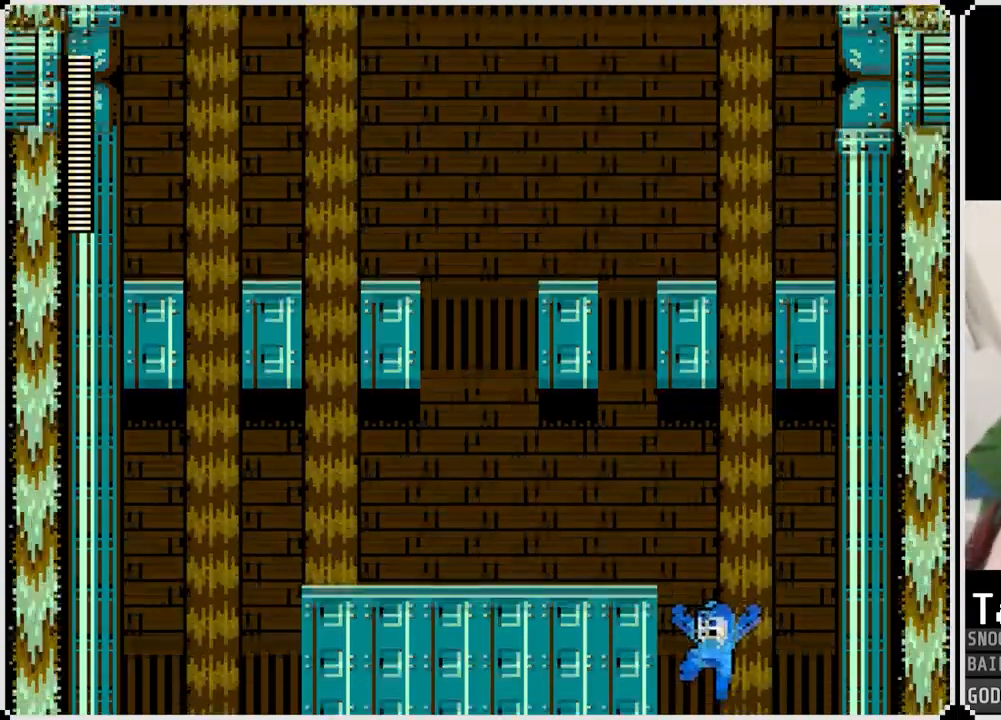
{"buttons": [], "left_stick": "center", "right_stick": "center", "events": []}
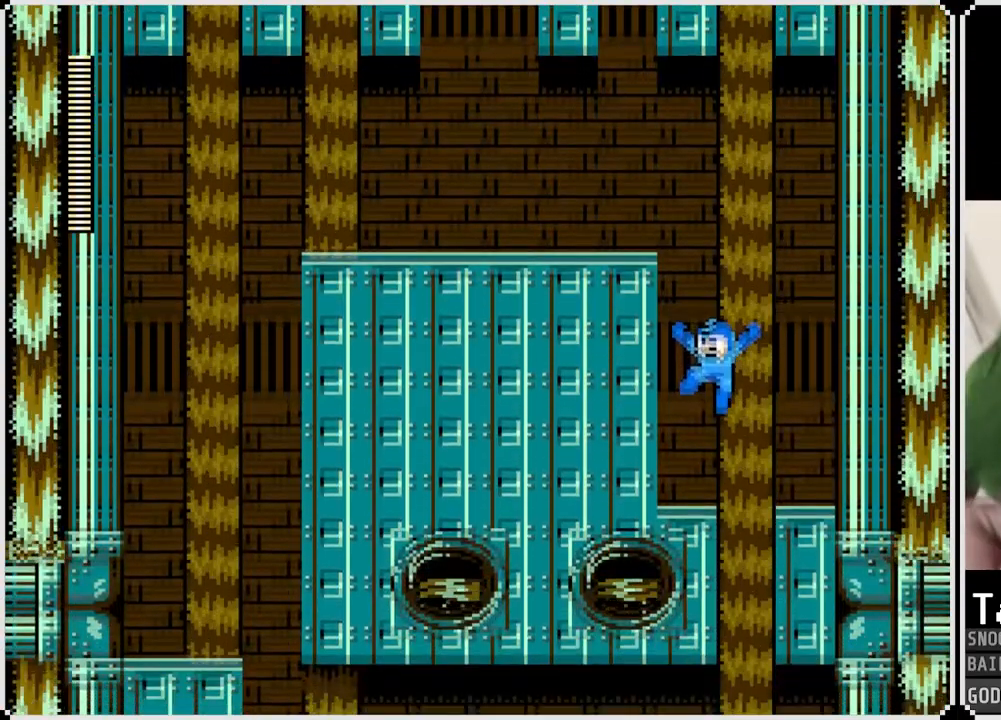
{"buttons": [], "left_stick": "center", "right_stick": "center", "events": []}
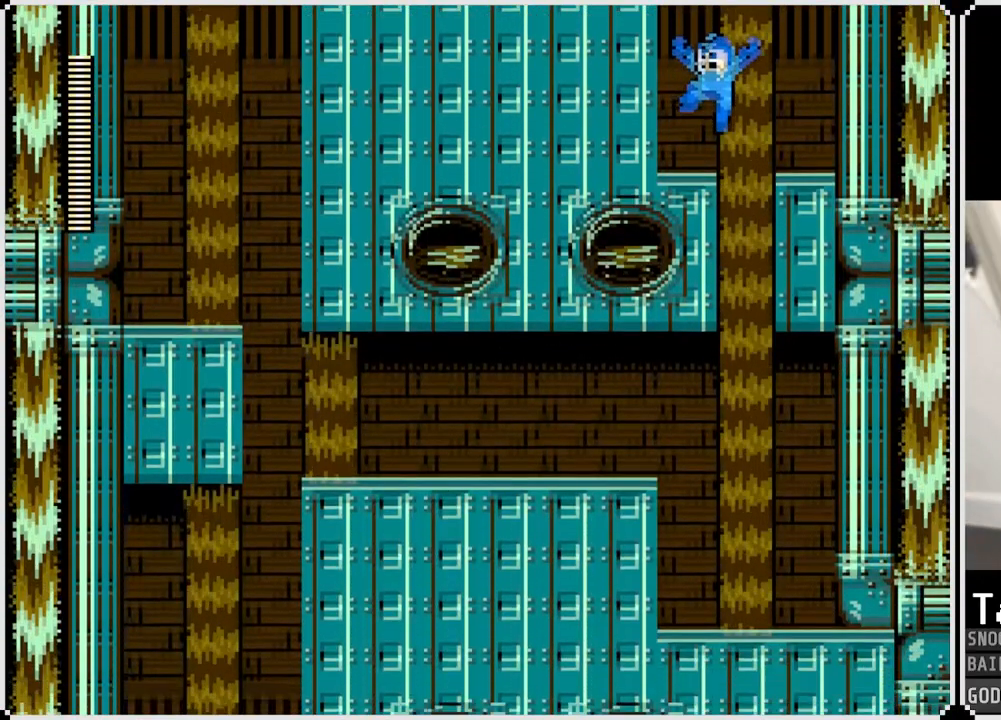
{"buttons": ["DPAD_RIGHT"], "left_stick": "center", "right_stick": "center", "events": [[467, "DPAD_RIGHT", "down"]]}
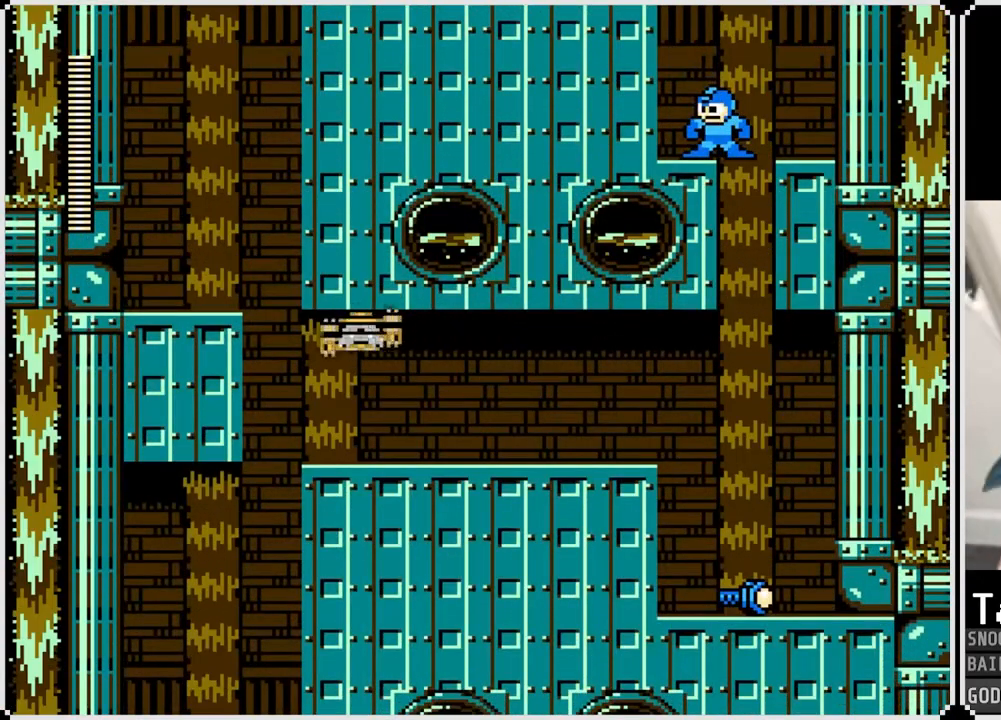
{"buttons": [], "left_stick": "center", "right_stick": "center", "events": [[150, "DPAD_RIGHT", "up"]]}
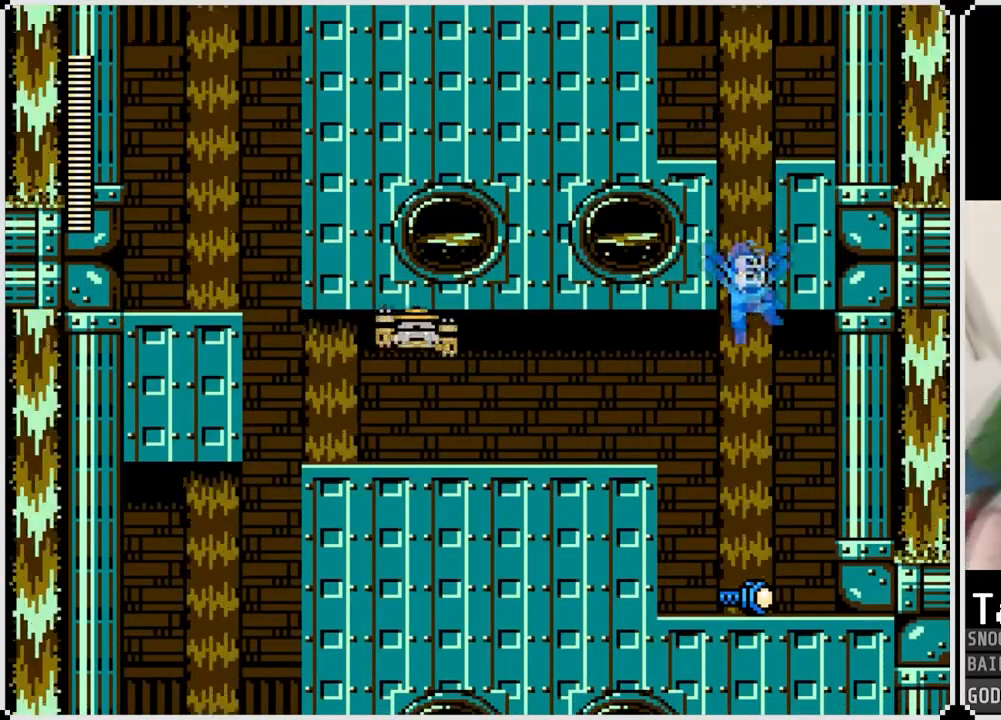
{"buttons": ["CROSS", "DPAD_LEFT"], "left_stick": "center", "right_stick": "center", "events": [[317, "CROSS", "down"], [484, "DPAD_LEFT", "down"]]}
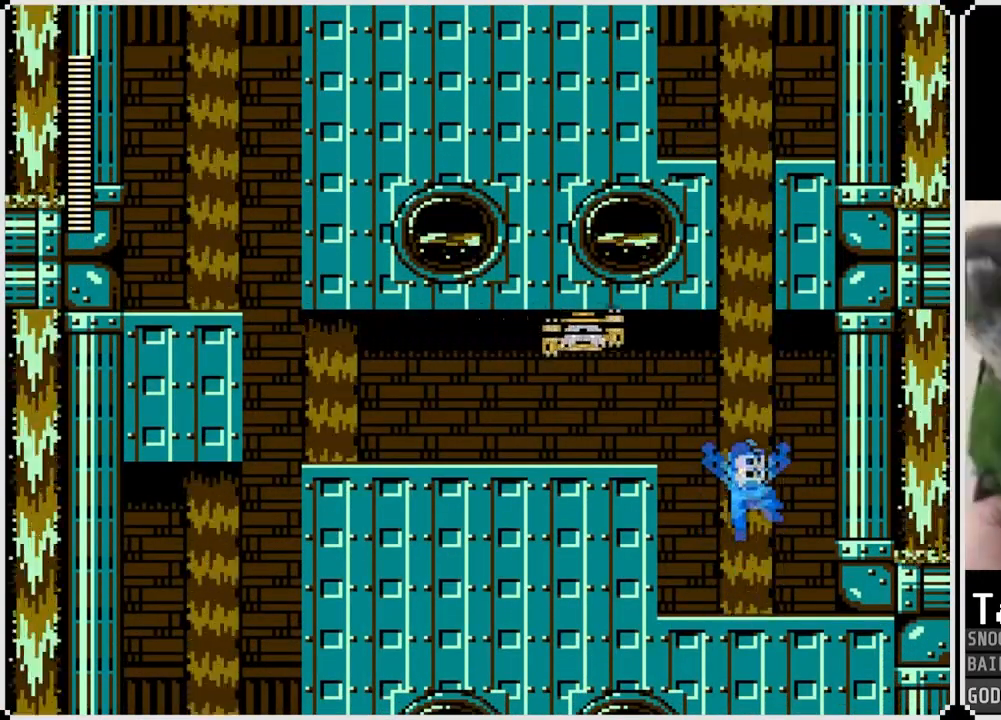
{"buttons": [], "left_stick": "center", "right_stick": "center", "events": [[84, "DPAD_LEFT", "up"], [84, "SQUARE", "down"], [200, "CROSS", "up"], [200, "SQUARE", "up"], [251, "SQUARE", "down"], [351, "SQUARE", "up"]]}
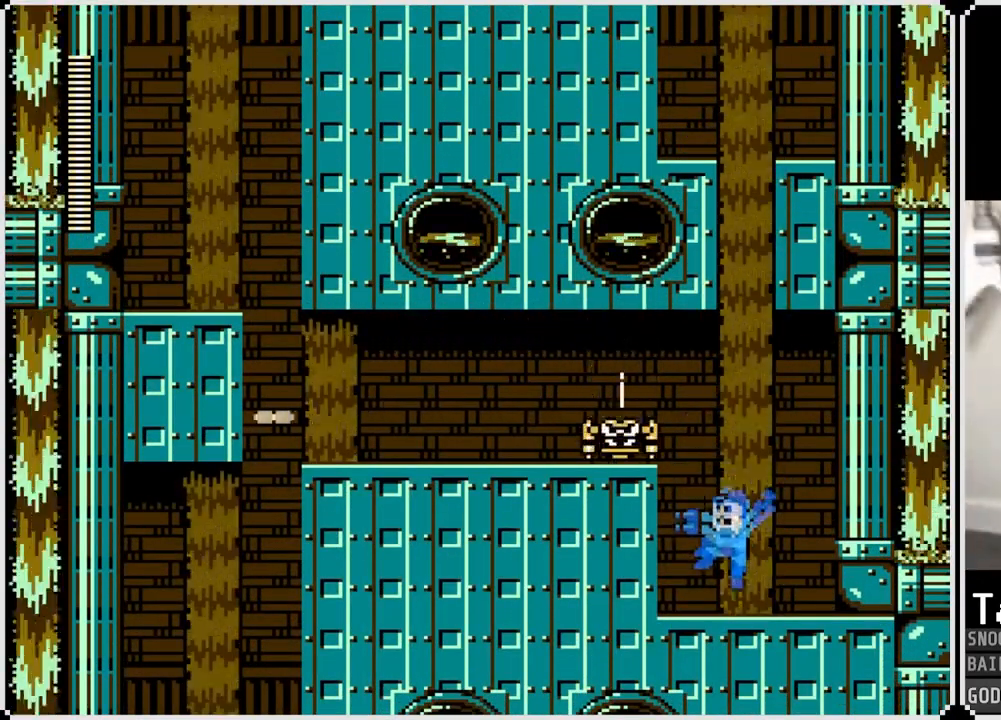
{"buttons": ["SQUARE"], "left_stick": "center", "right_stick": "center", "events": [[33, "CROSS", "down"], [250, "SQUARE", "down"], [333, "CROSS", "up"], [367, "SQUARE", "up"], [450, "SQUARE", "down"]]}
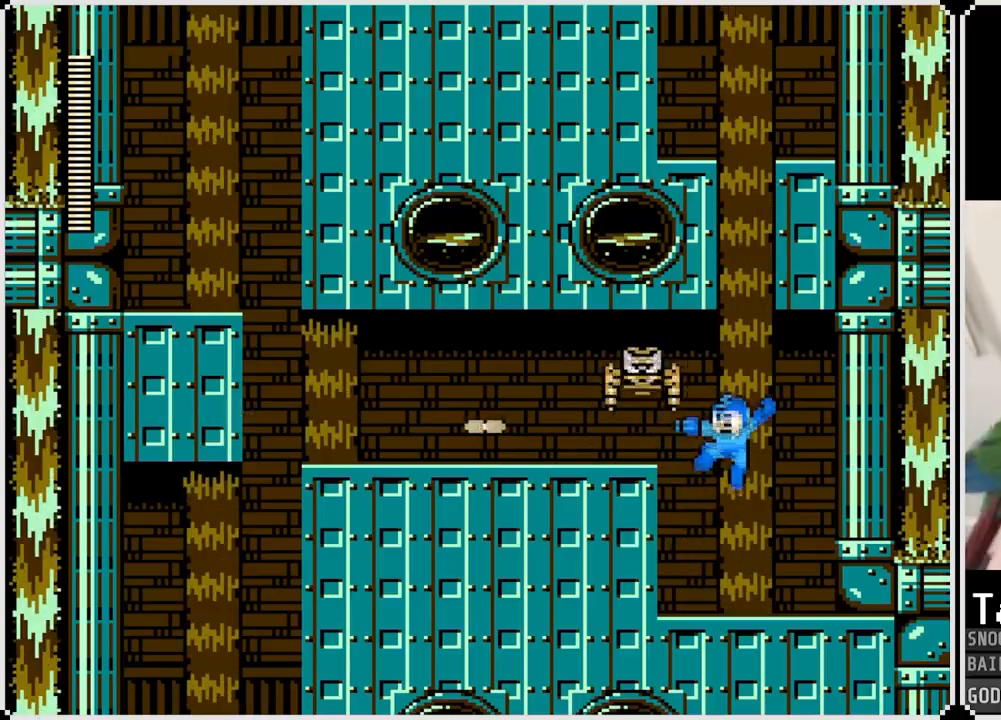
{"buttons": ["CROSS", "DPAD_LEFT"], "left_stick": "center", "right_stick": "center", "events": [[84, "SQUARE", "up"], [384, "CROSS", "down"], [401, "DPAD_LEFT", "down"]]}
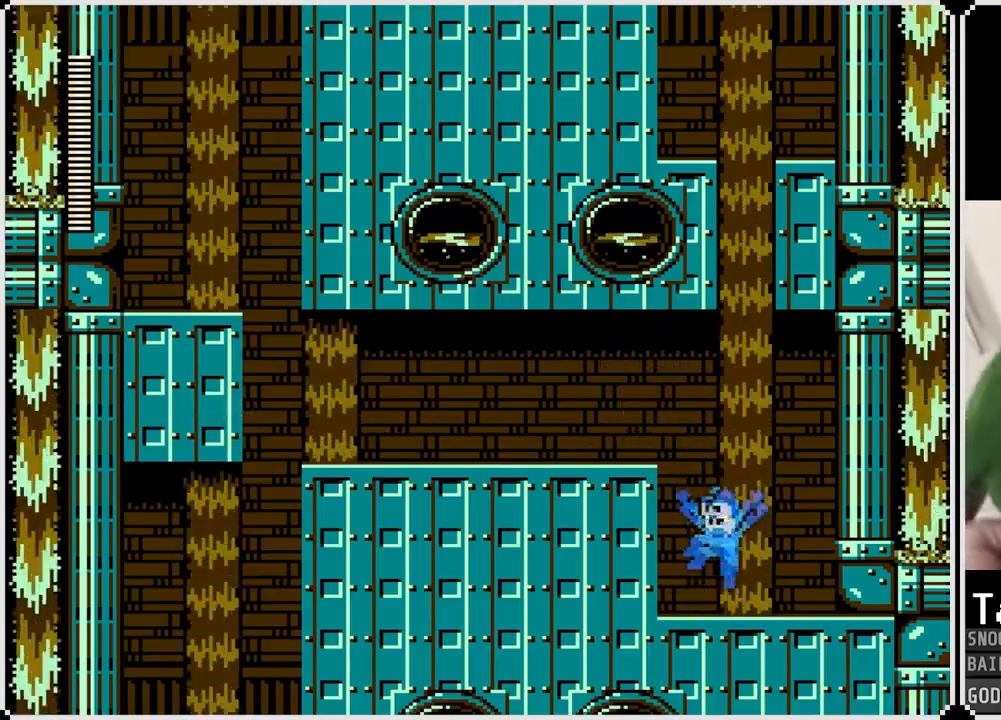
{"buttons": ["CROSS", "DPAD_LEFT"], "left_stick": "center", "right_stick": "center", "events": [[217, "CROSS", "up"], [400, "CROSS", "down"]]}
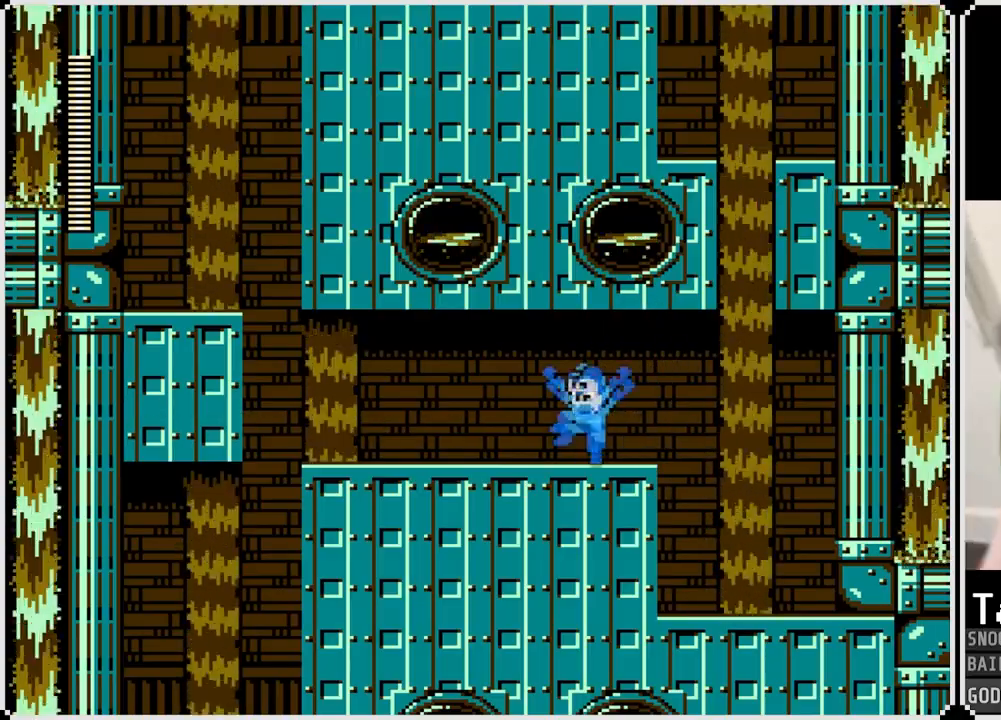
{"buttons": ["DPAD_LEFT"], "left_stick": "center", "right_stick": "center", "events": [[17, "CROSS", "up"], [301, "CROSS", "down"], [417, "CROSS", "up"]]}
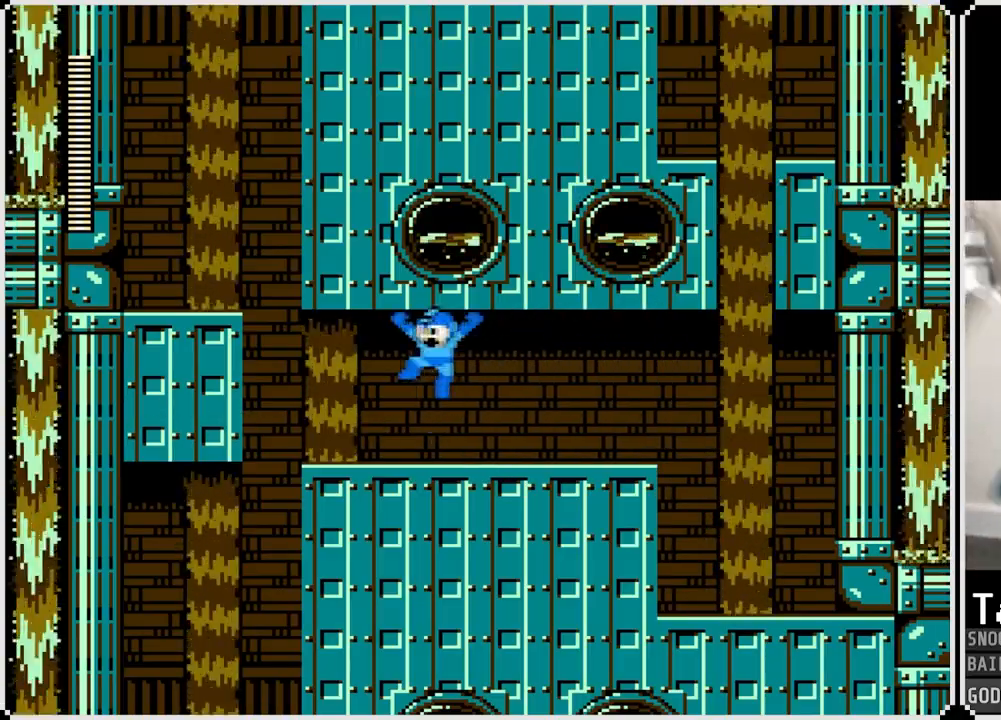
{"buttons": ["DPAD_LEFT"], "left_stick": "center", "right_stick": "center", "events": [[233, "CROSS", "down"], [333, "CROSS", "up"]]}
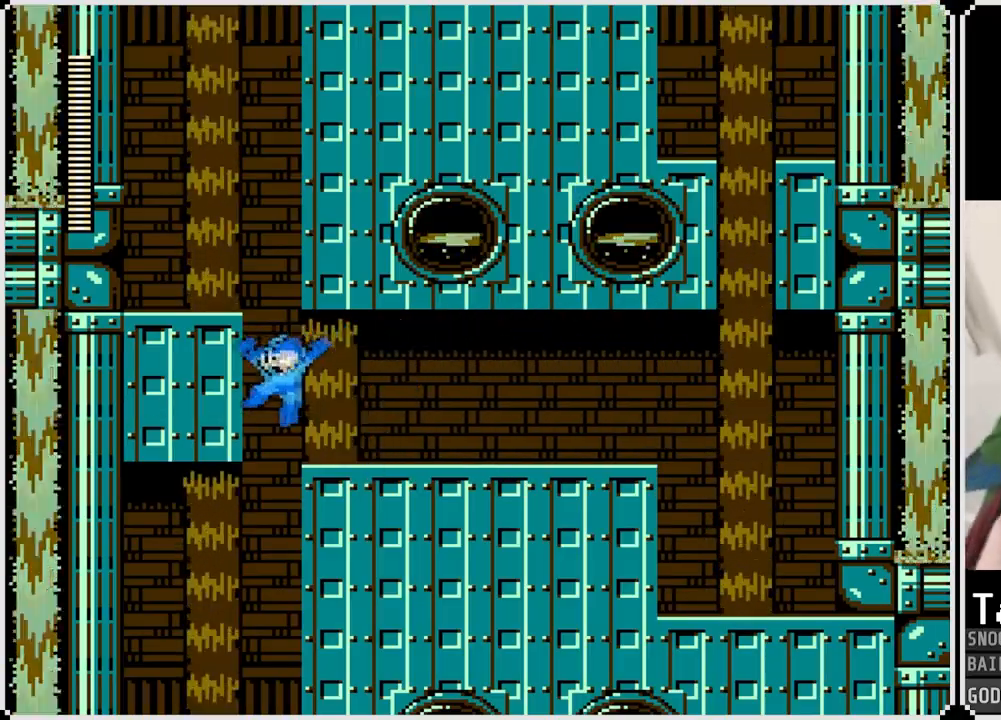
{"buttons": [], "left_stick": "center", "right_stick": "center", "events": [[117, "DPAD_LEFT", "up"], [117, "DPAD_RIGHT", "down"], [351, "DPAD_RIGHT", "up"]]}